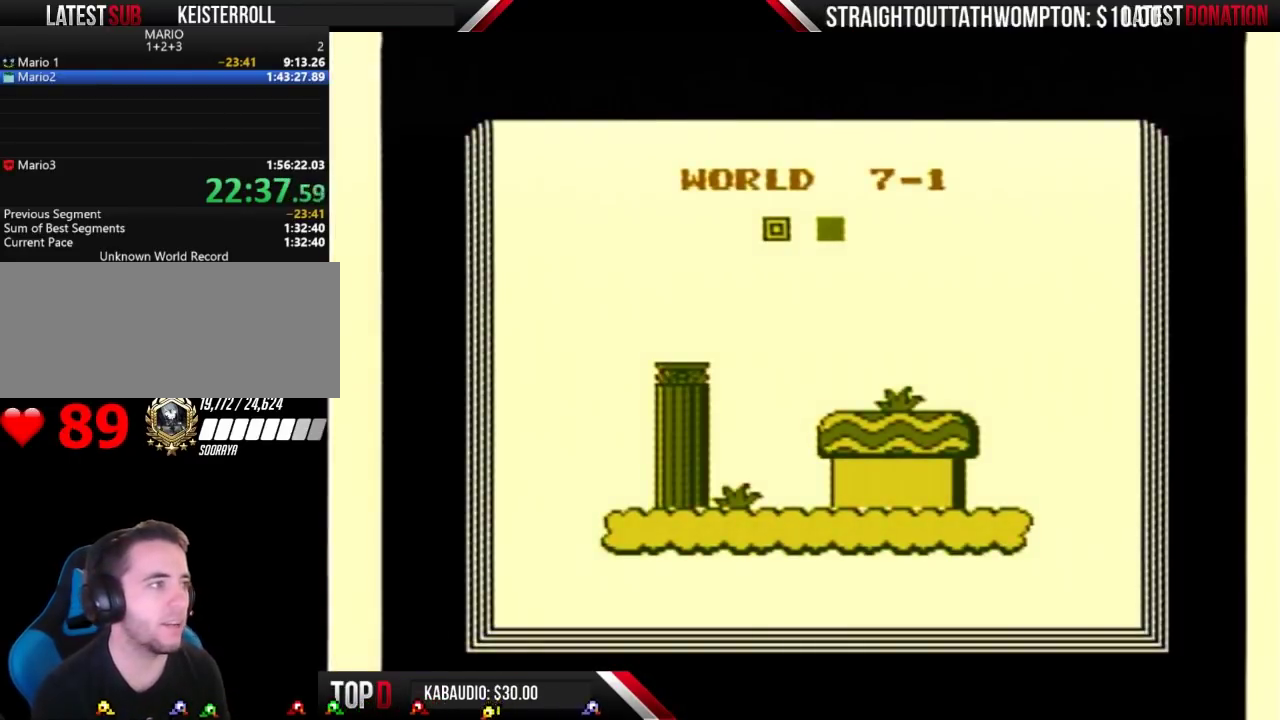
Gameplay with a controller (Nintendo layout); each line is a JSON object with the inputs held at the frame after it. "events" lists button and stick changes between this image and that frame as [ms after this image, input, new state], when the widget could be followed in between. Not read: L3 R3.
{"buttons": ["B"], "events": [[367, "B", "down"]]}
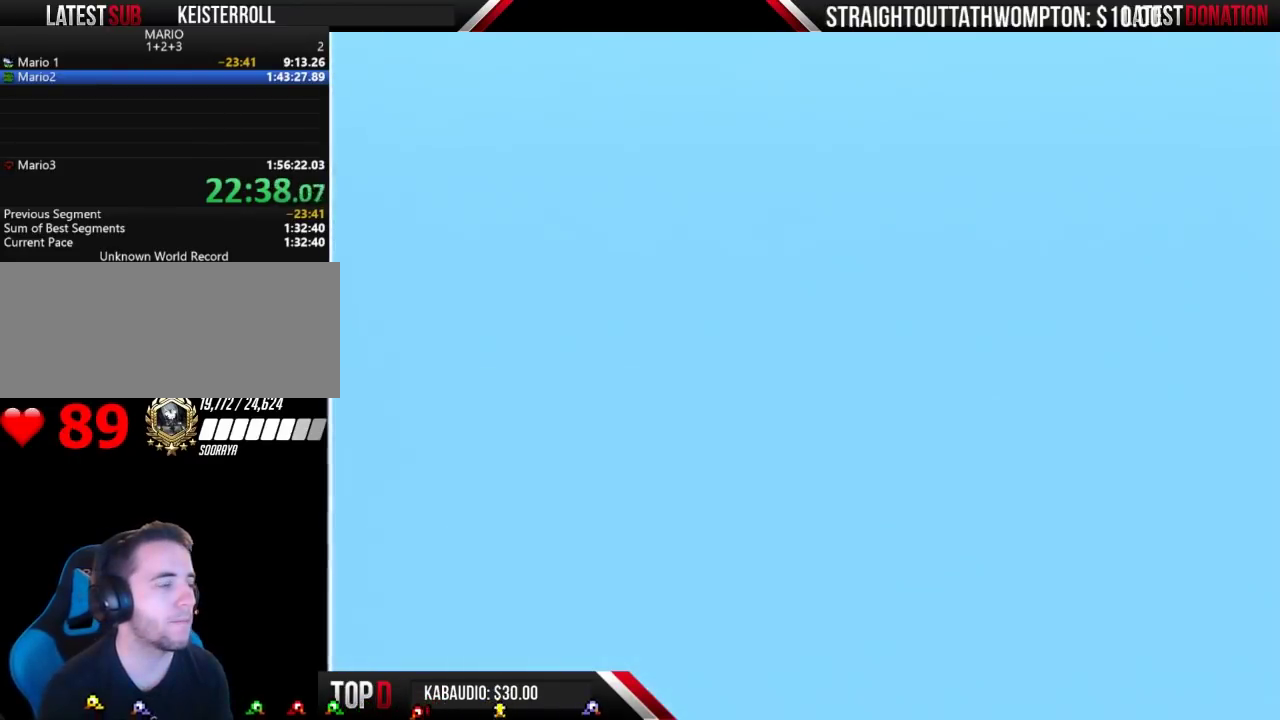
{"buttons": ["B"], "events": []}
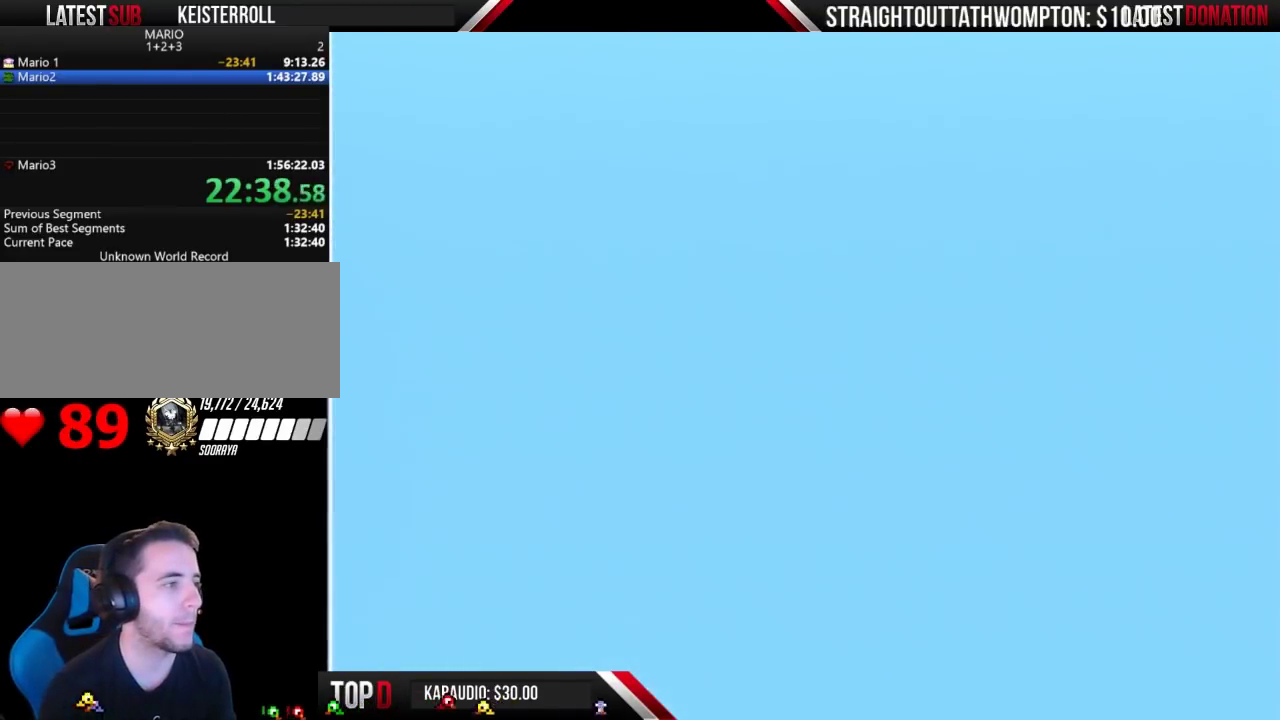
{"buttons": ["B"], "events": []}
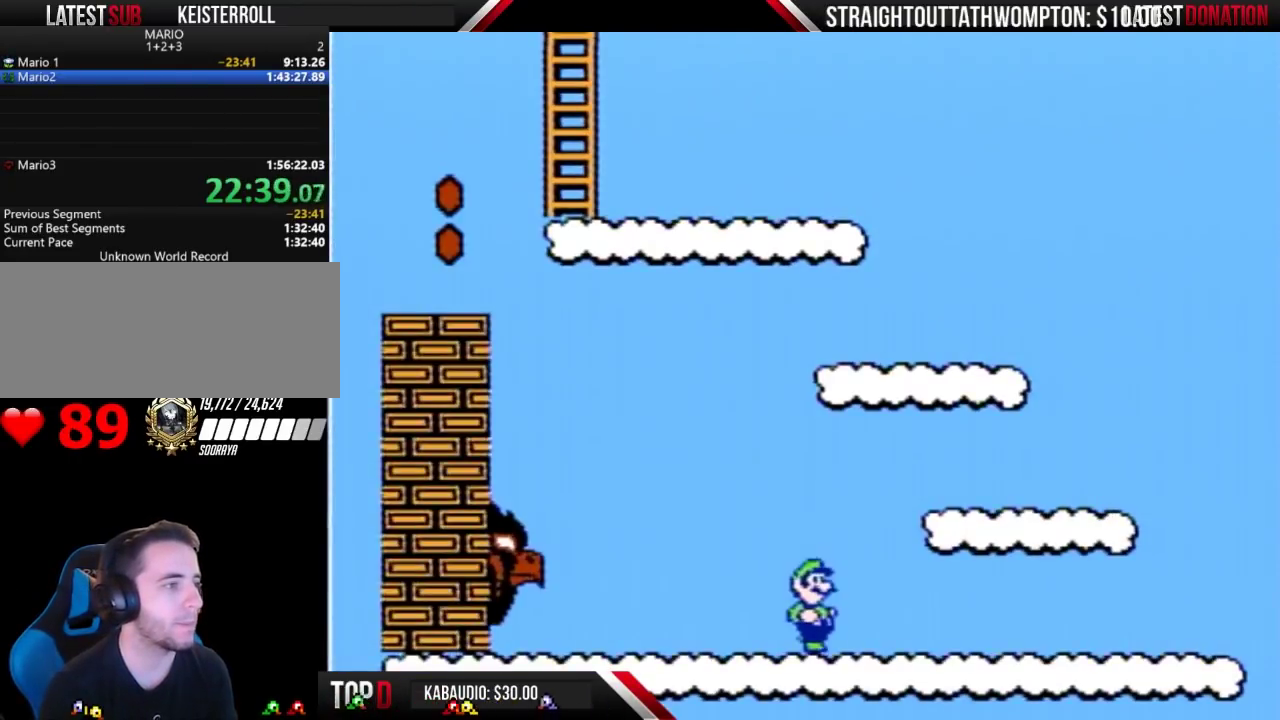
{"buttons": ["B"], "events": [[67, "DPAD_RIGHT", "down"], [200, "A", "down"], [467, "A", "up"], [500, "DPAD_RIGHT", "up"]]}
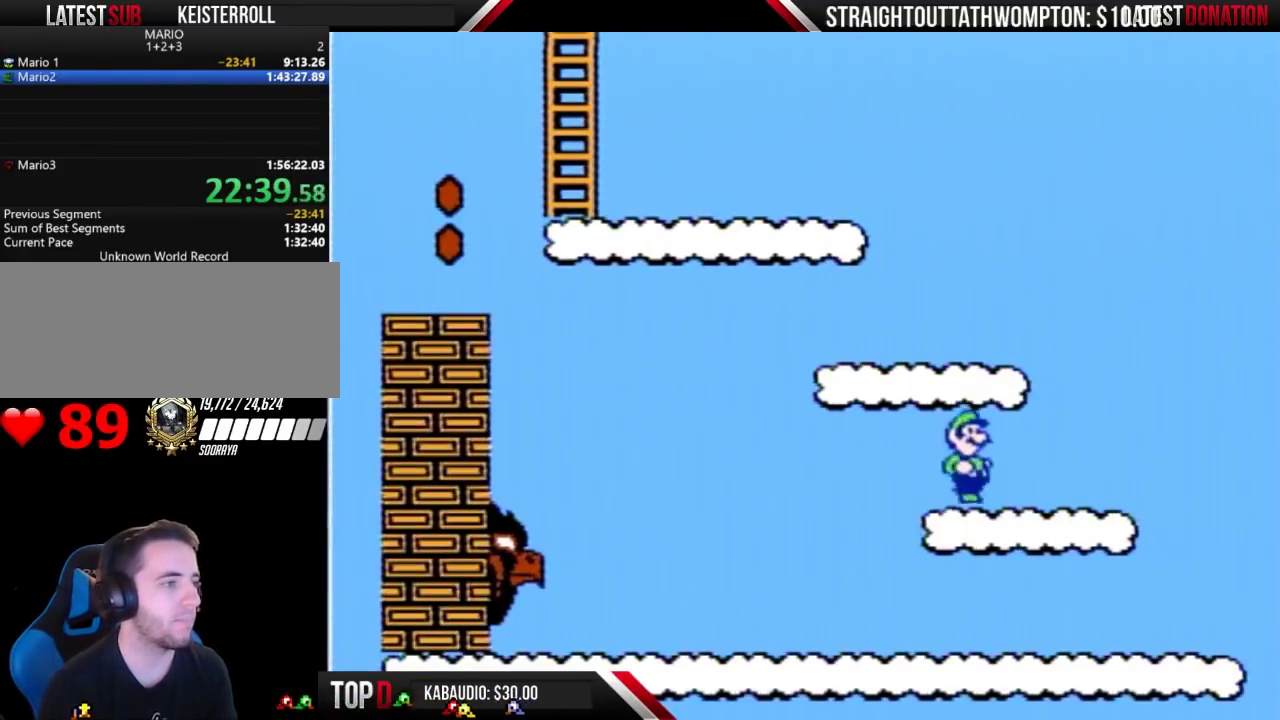
{"buttons": ["A", "B", "DPAD_LEFT"], "events": [[133, "DPAD_LEFT", "down"], [400, "A", "down"]]}
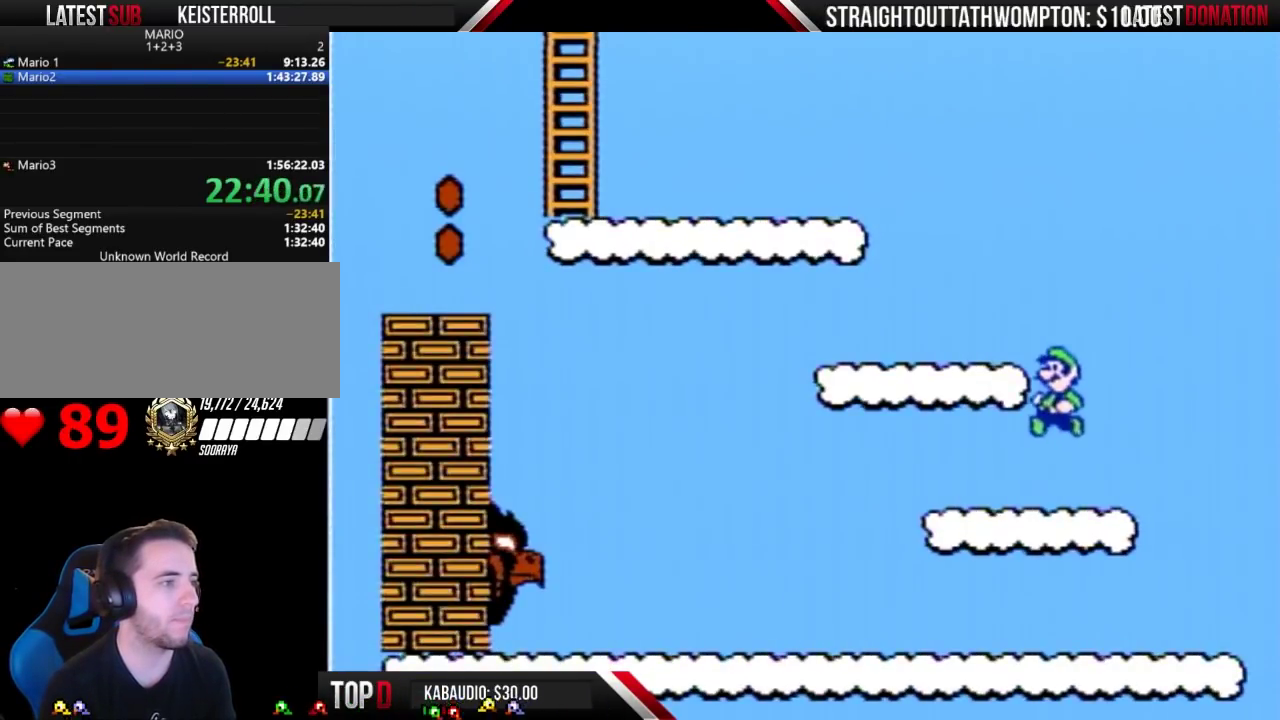
{"buttons": ["B", "DPAD_LEFT"], "events": [[167, "A", "up"], [167, "DPAD_LEFT", "up"], [300, "DPAD_RIGHT", "down"], [433, "DPAD_RIGHT", "up"], [500, "DPAD_LEFT", "down"]]}
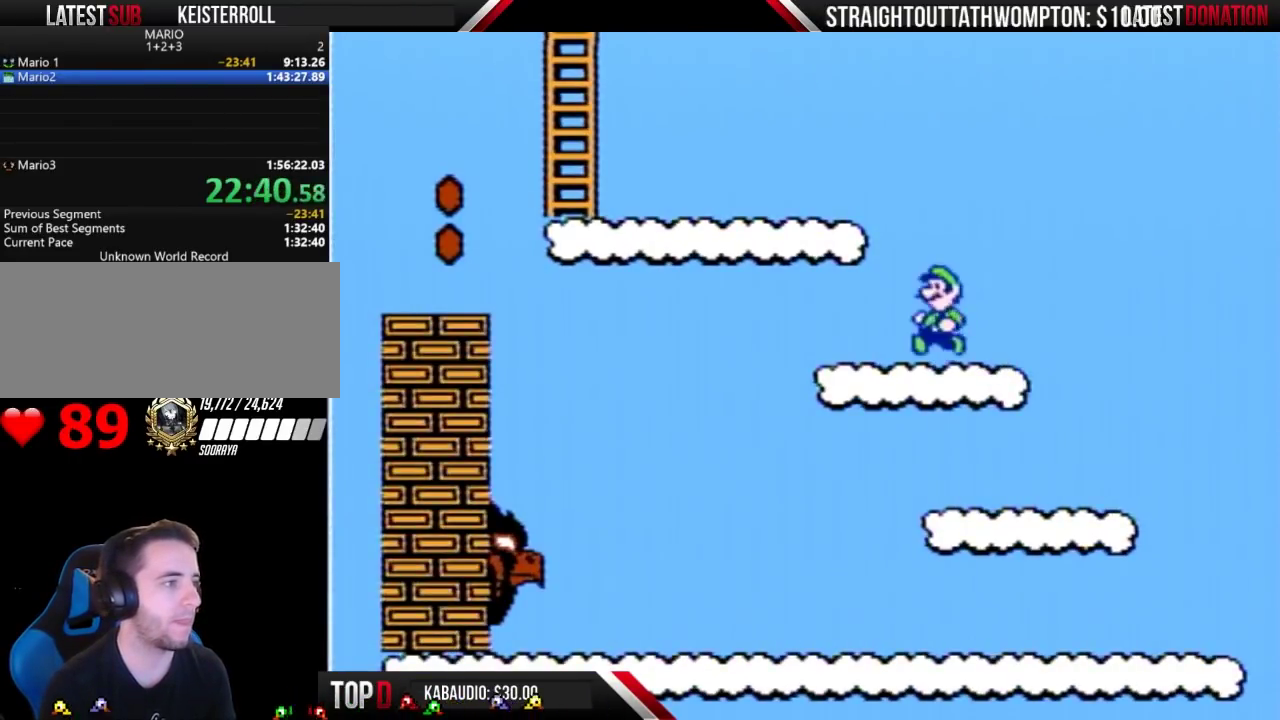
{"buttons": ["A", "B", "DPAD_LEFT"], "events": [[100, "A", "down"]]}
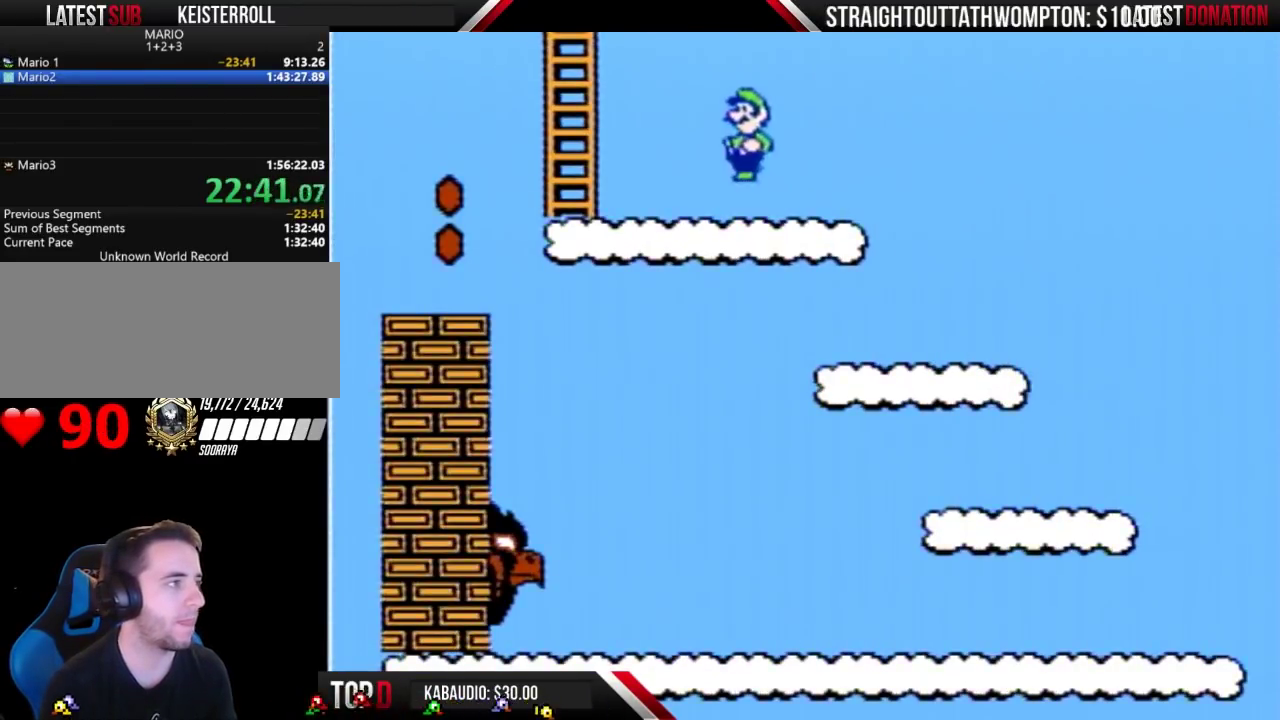
{"buttons": ["B", "DPAD_UP"], "events": [[300, "DPAD_LEFT", "up"], [400, "A", "up"], [433, "DPAD_UP", "down"]]}
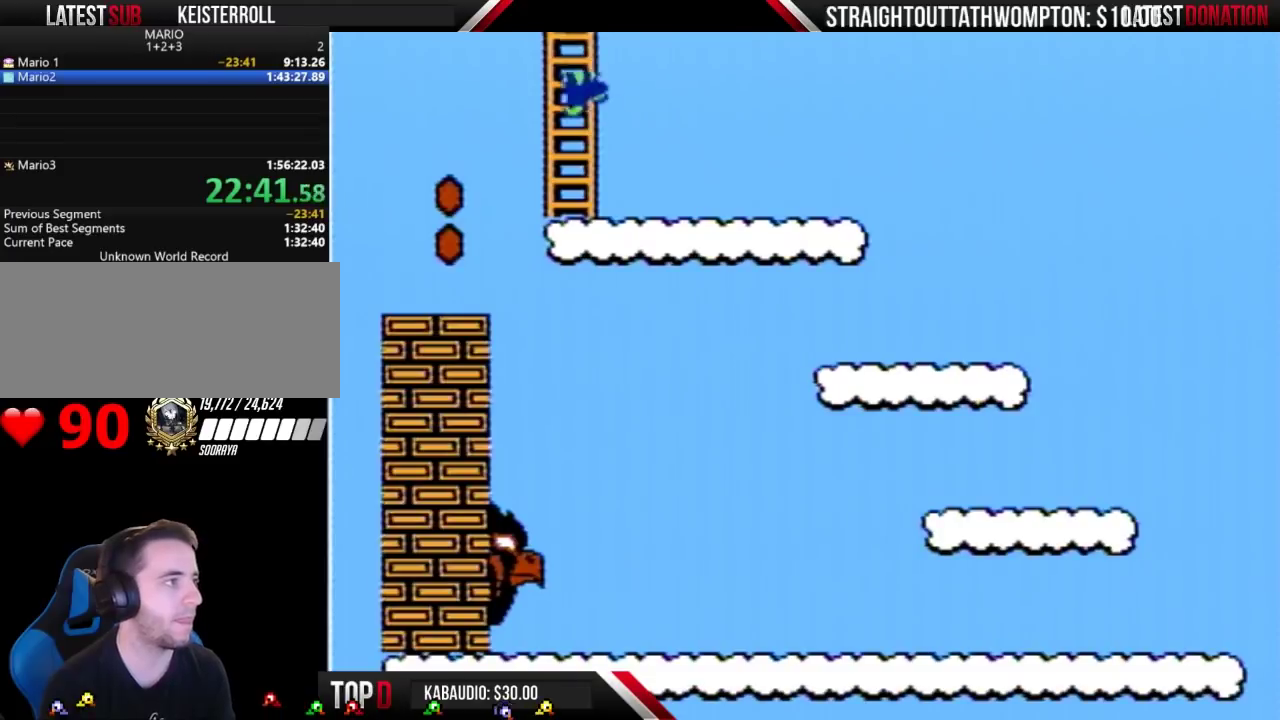
{"buttons": ["B", "DPAD_UP"], "events": []}
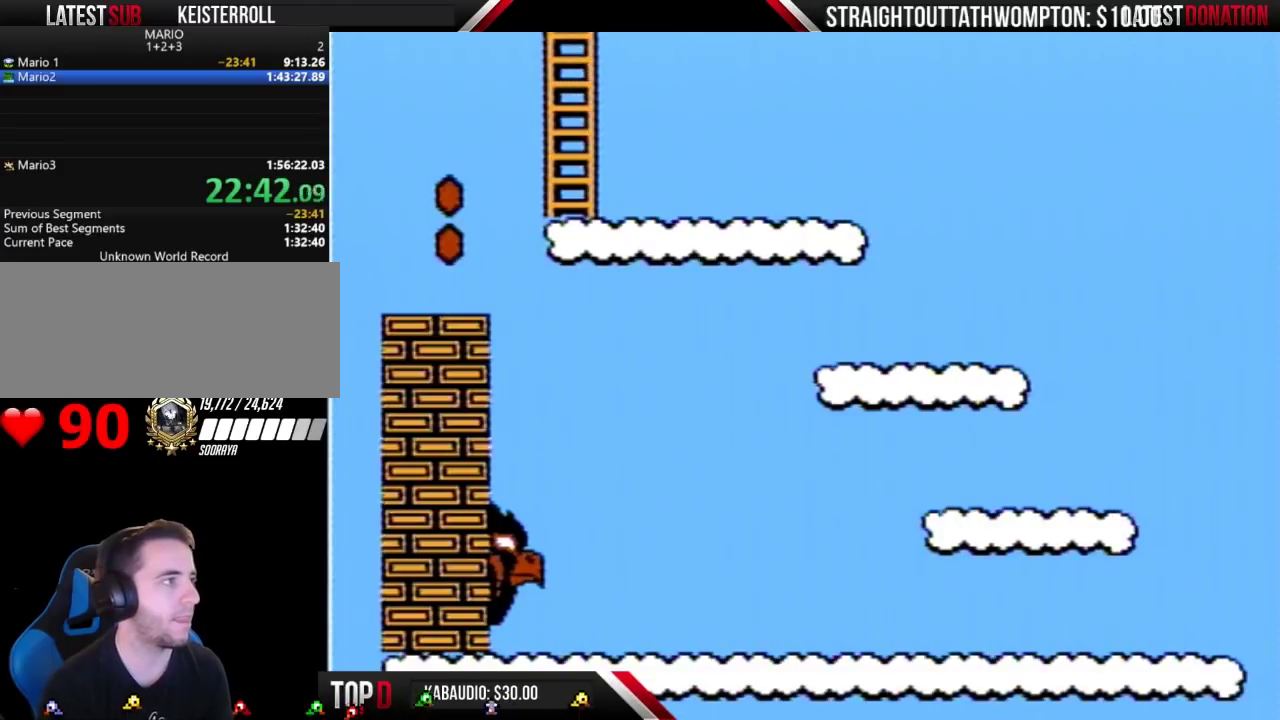
{"buttons": ["B", "DPAD_UP"], "events": [[267, "B", "up"], [333, "B", "down"]]}
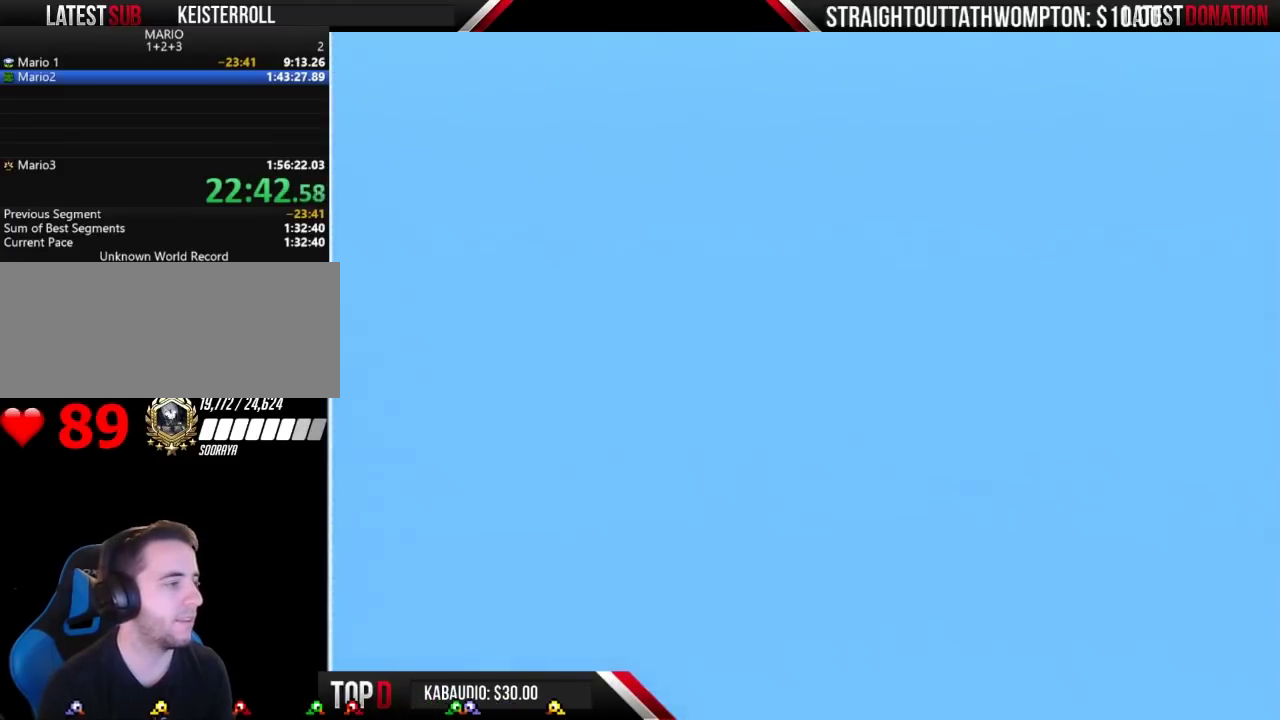
{"buttons": ["B", "DPAD_UP"], "events": []}
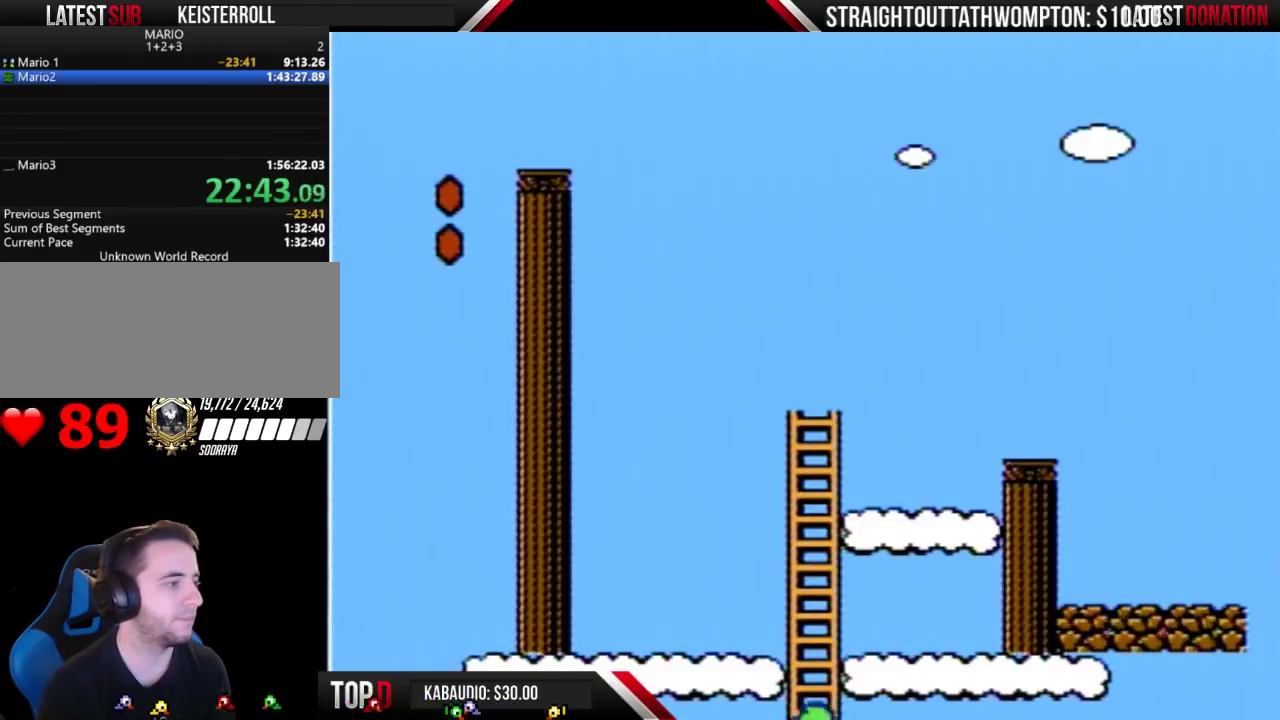
{"buttons": ["B", "DPAD_UP"], "events": []}
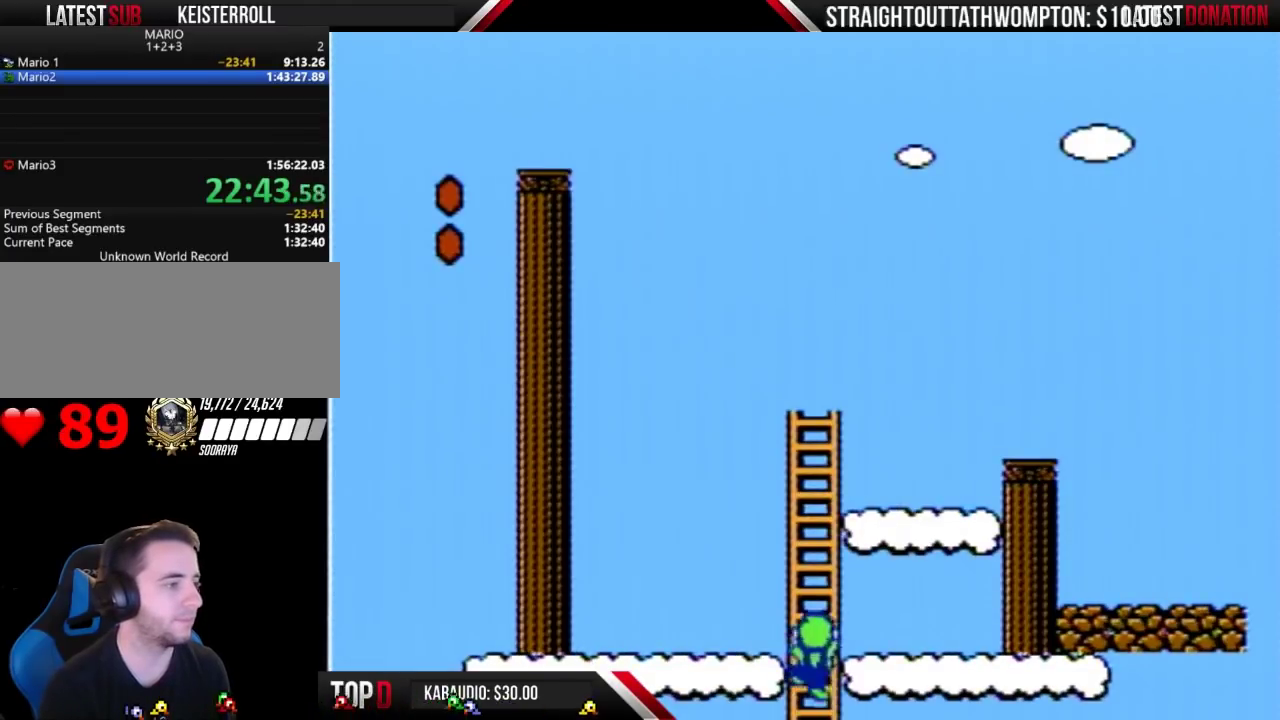
{"buttons": ["B", "DPAD_RIGHT"], "events": [[267, "DPAD_RIGHT", "down"], [267, "DPAD_UP", "up"]]}
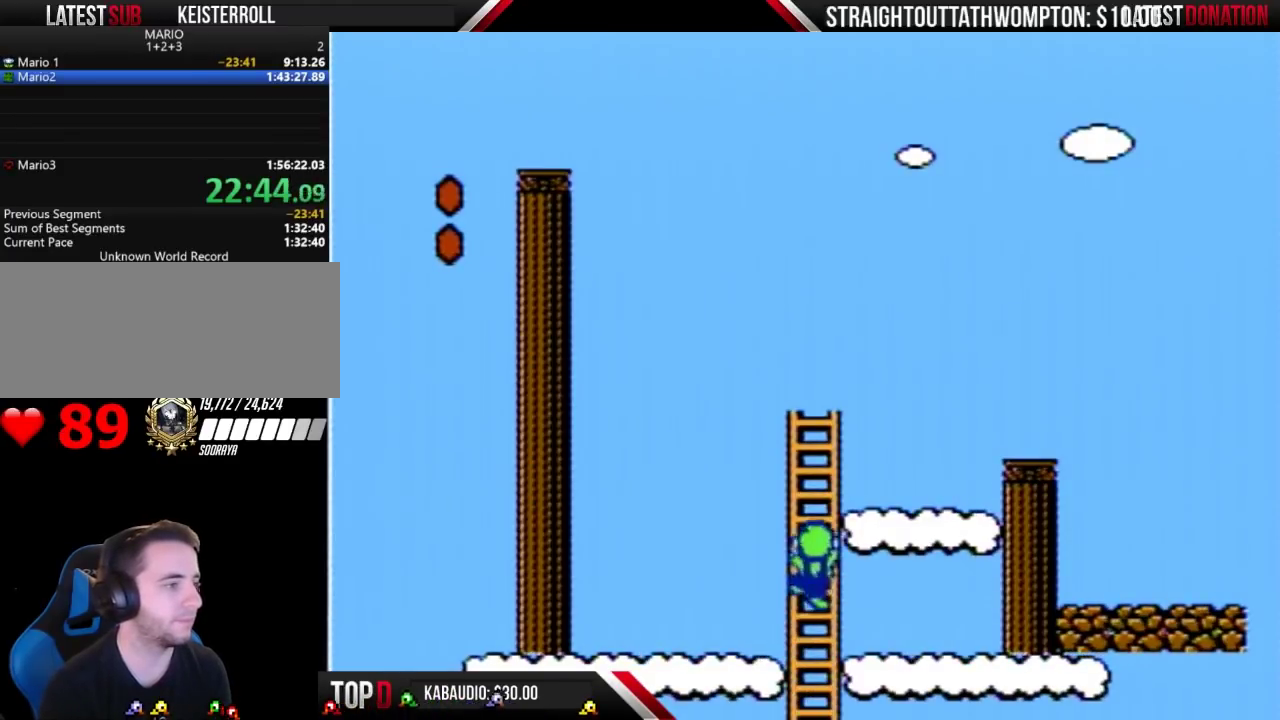
{"buttons": ["A", "B"], "events": [[500, "A", "down"], [500, "DPAD_RIGHT", "up"]]}
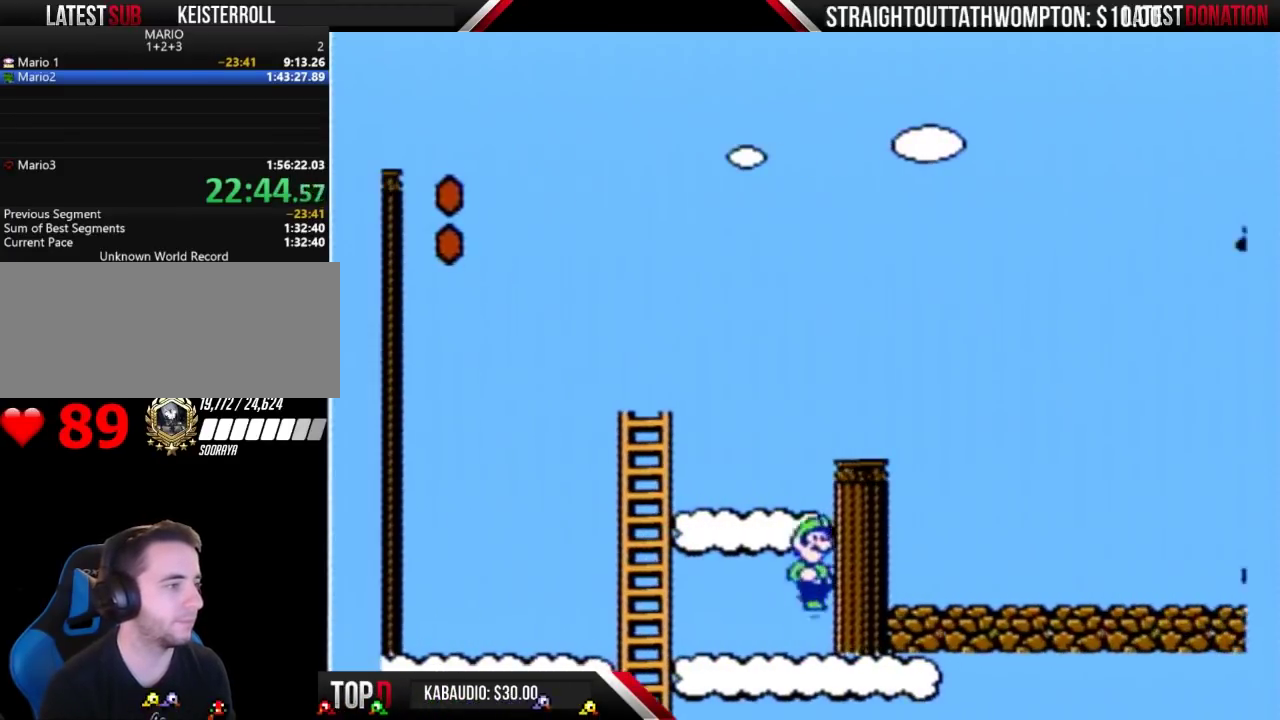
{"buttons": ["B"], "events": [[400, "DPAD_RIGHT", "down"], [467, "A", "up"], [500, "DPAD_RIGHT", "up"]]}
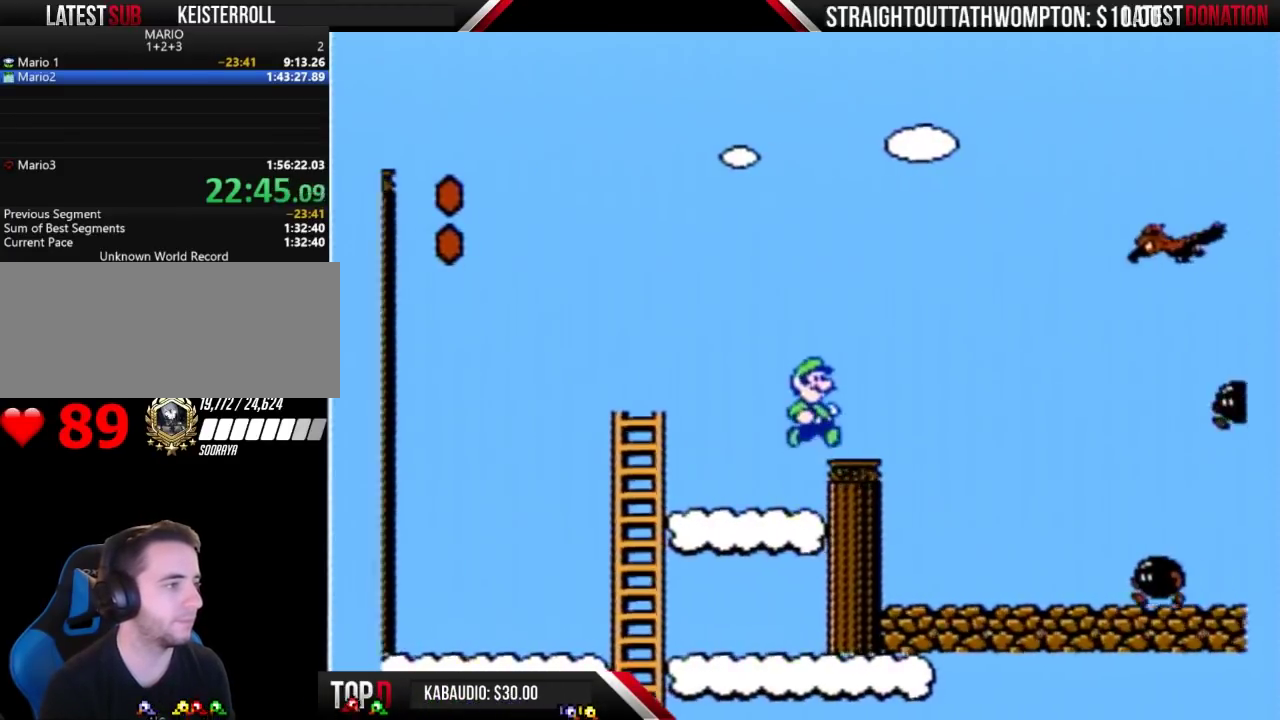
{"buttons": ["A", "B", "DPAD_LEFT"], "events": [[233, "A", "down"], [267, "DPAD_LEFT", "down"]]}
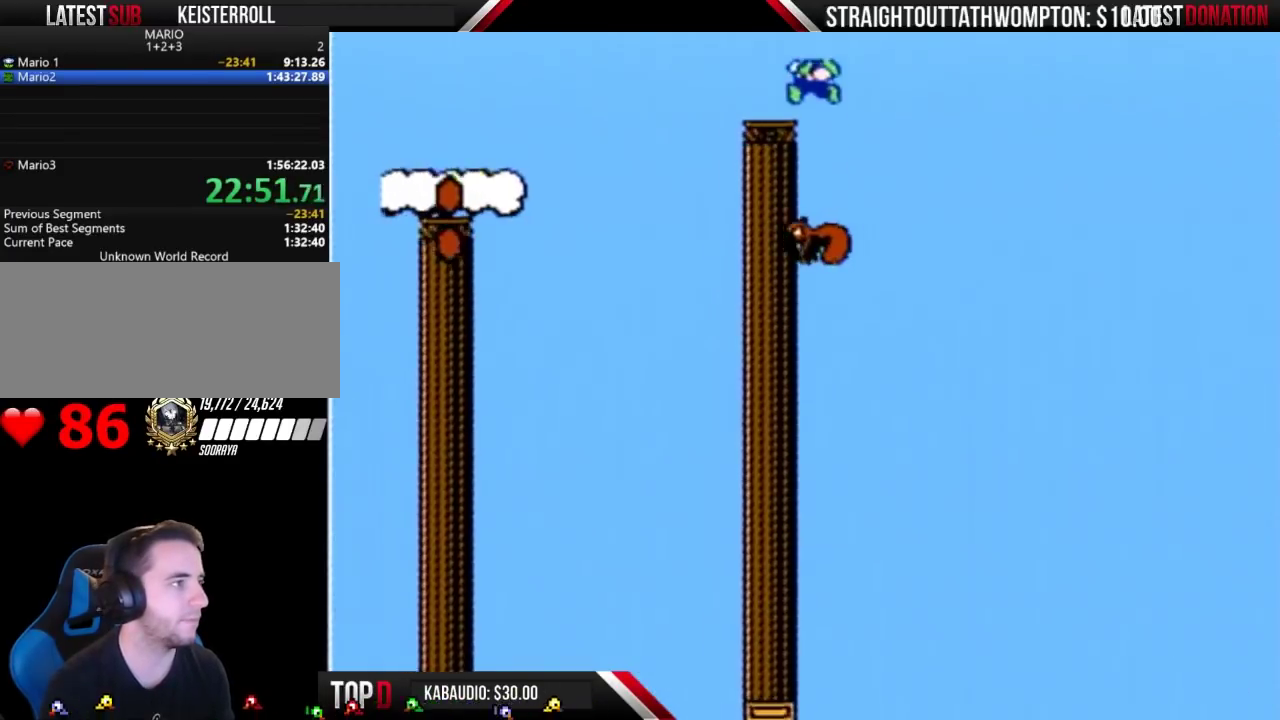
{"buttons": ["B", "DPAD_LEFT"], "events": [[500, "A", "up"]]}
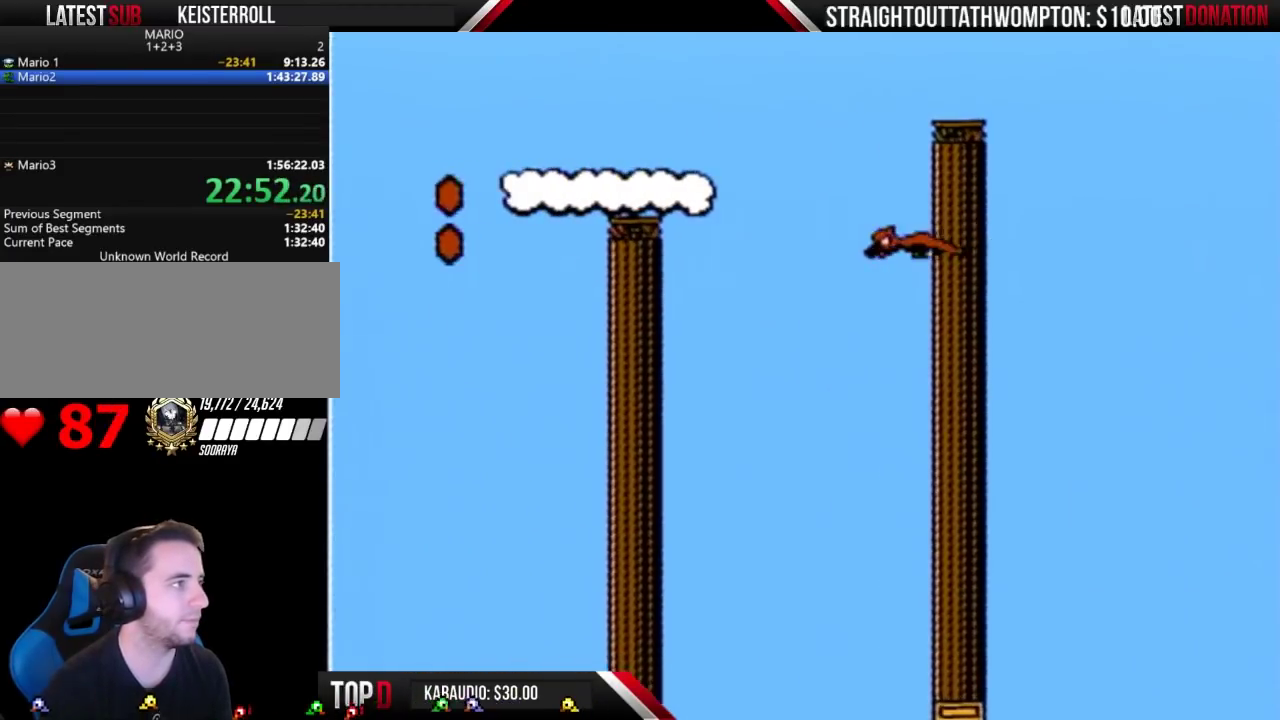
{"buttons": ["B", "DPAD_LEFT"], "events": []}
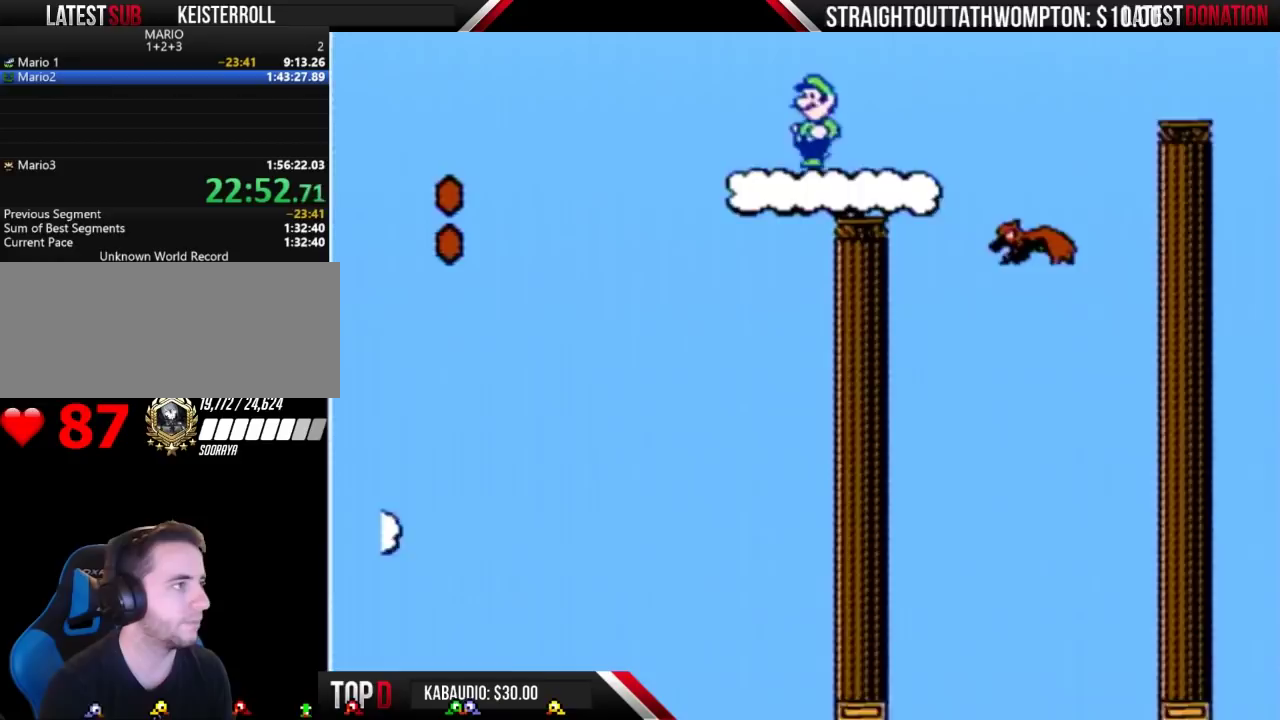
{"buttons": ["A", "B", "DPAD_LEFT"], "events": [[200, "A", "down"]]}
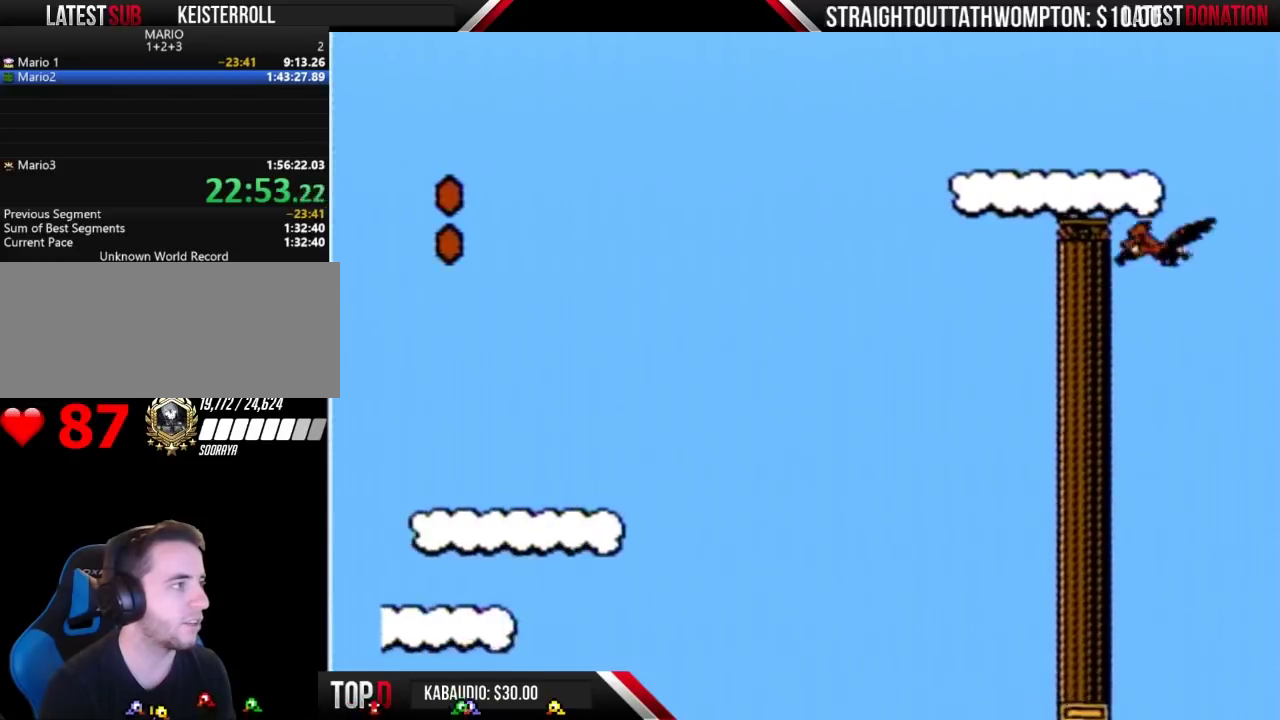
{"buttons": ["A", "B", "DPAD_LEFT"], "events": []}
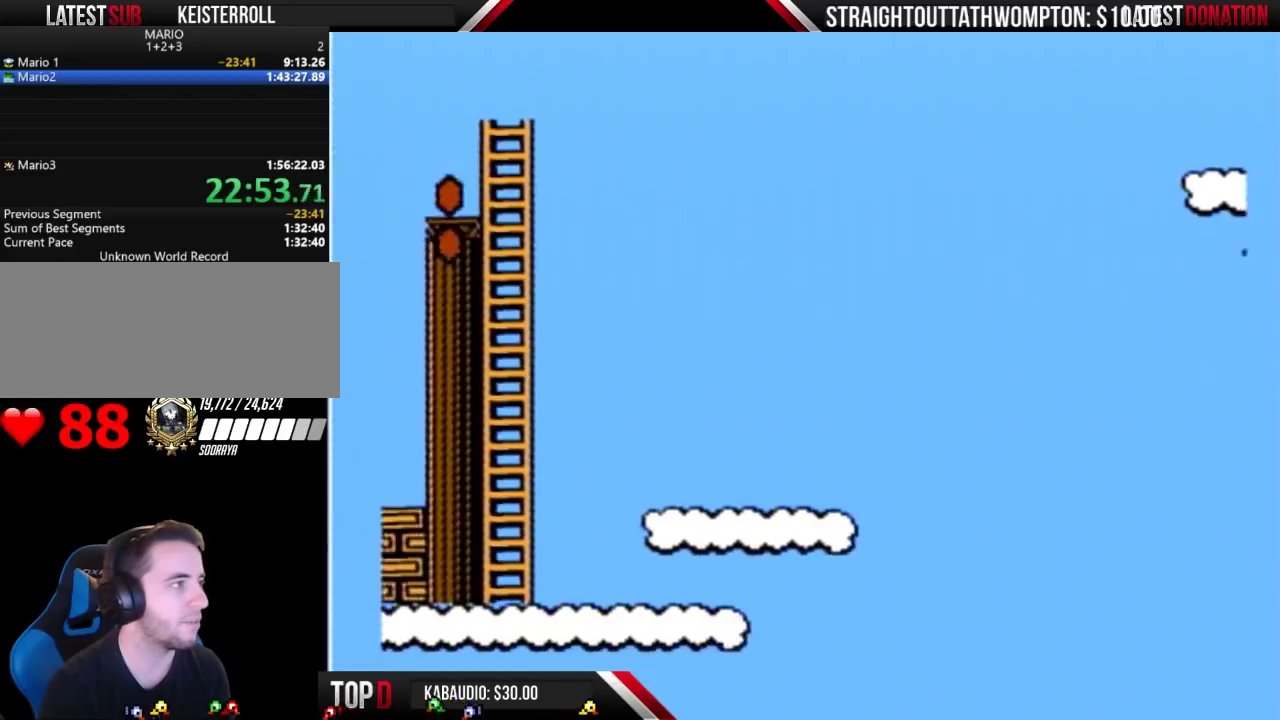
{"buttons": ["A", "B", "DPAD_LEFT"], "events": []}
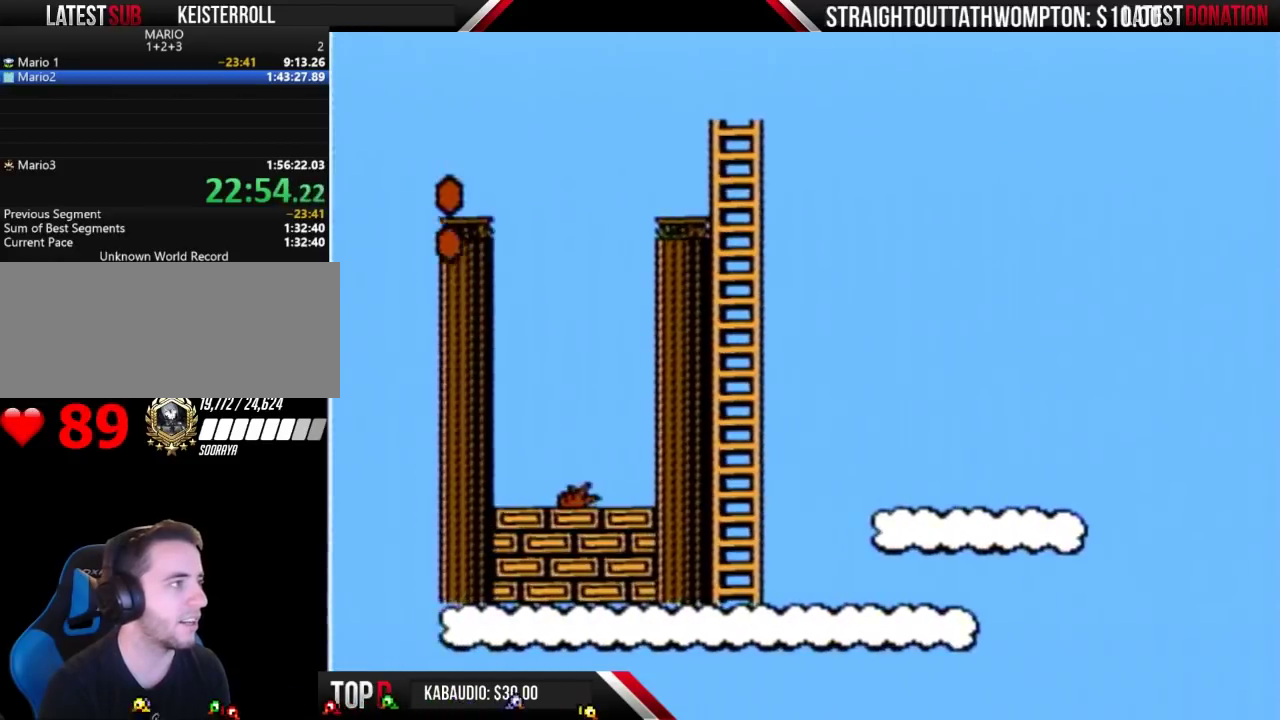
{"buttons": ["B", "DPAD_RIGHT"], "events": [[367, "DPAD_LEFT", "up"], [433, "DPAD_RIGHT", "down"], [500, "A", "up"]]}
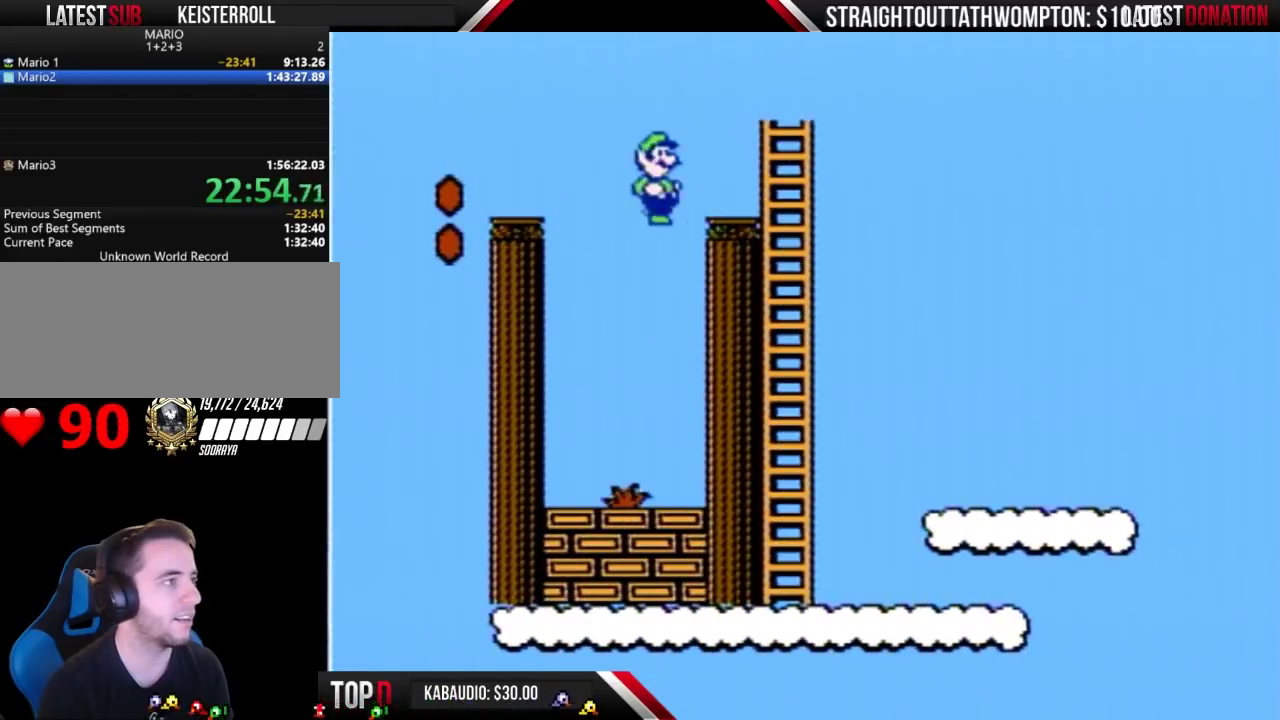
{"buttons": [], "events": [[67, "B", "up"], [200, "DPAD_RIGHT", "up"]]}
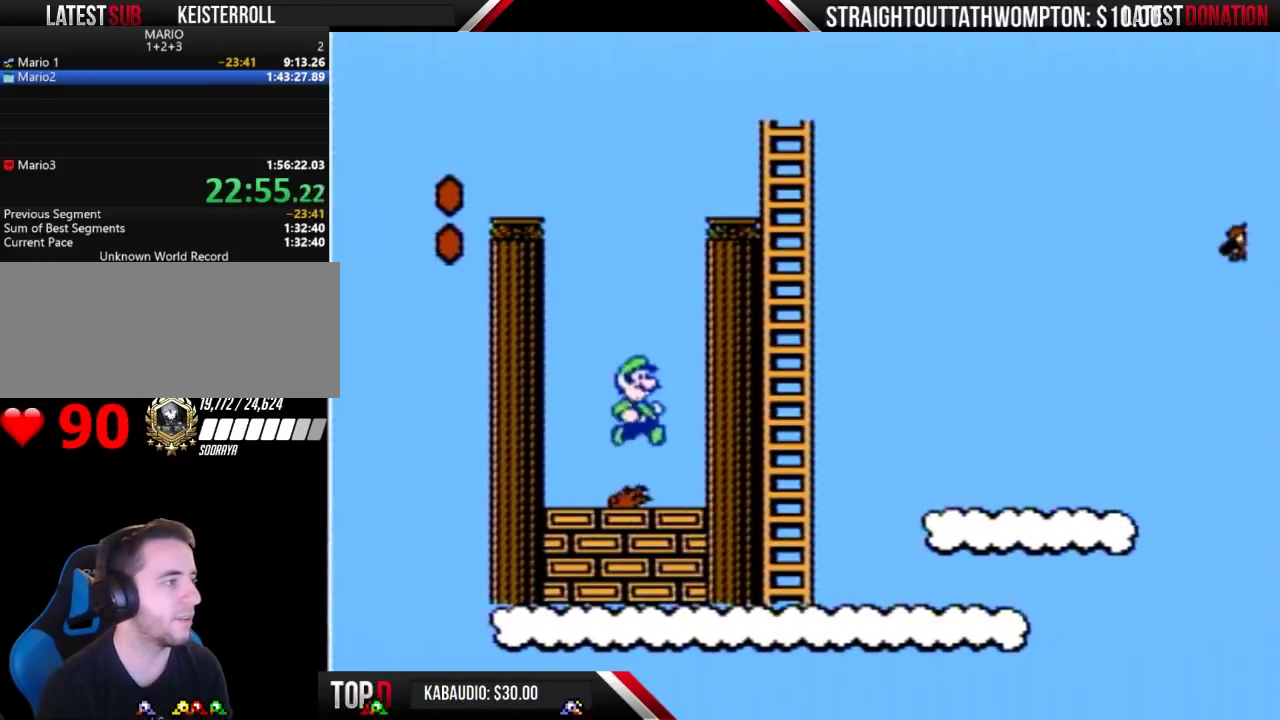
{"buttons": ["B"], "events": [[233, "B", "down"]]}
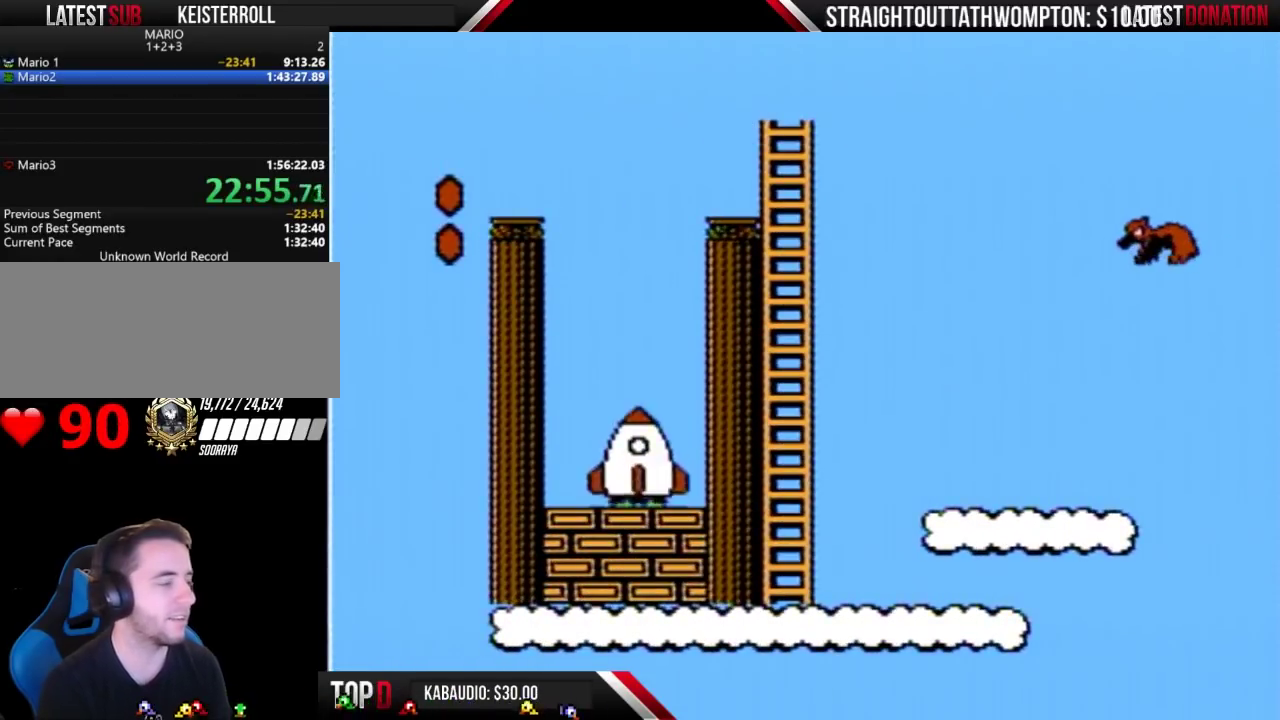
{"buttons": [], "events": [[67, "B", "up"]]}
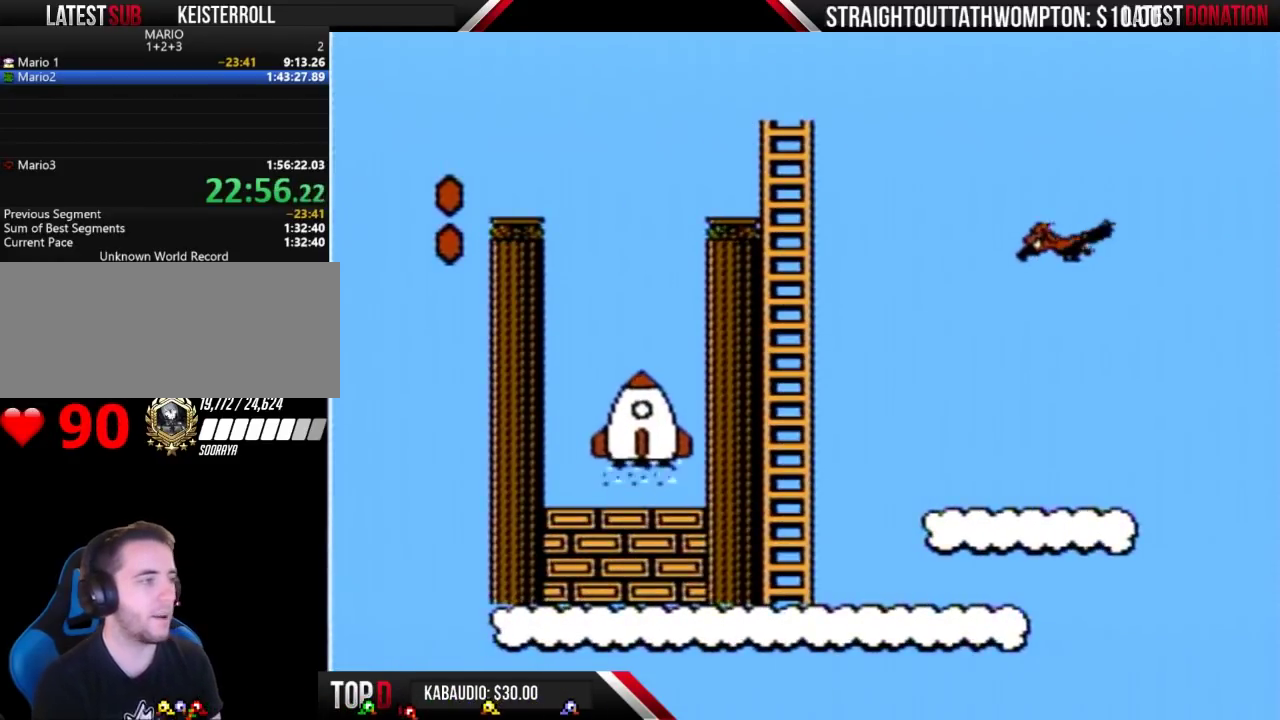
{"buttons": [], "events": []}